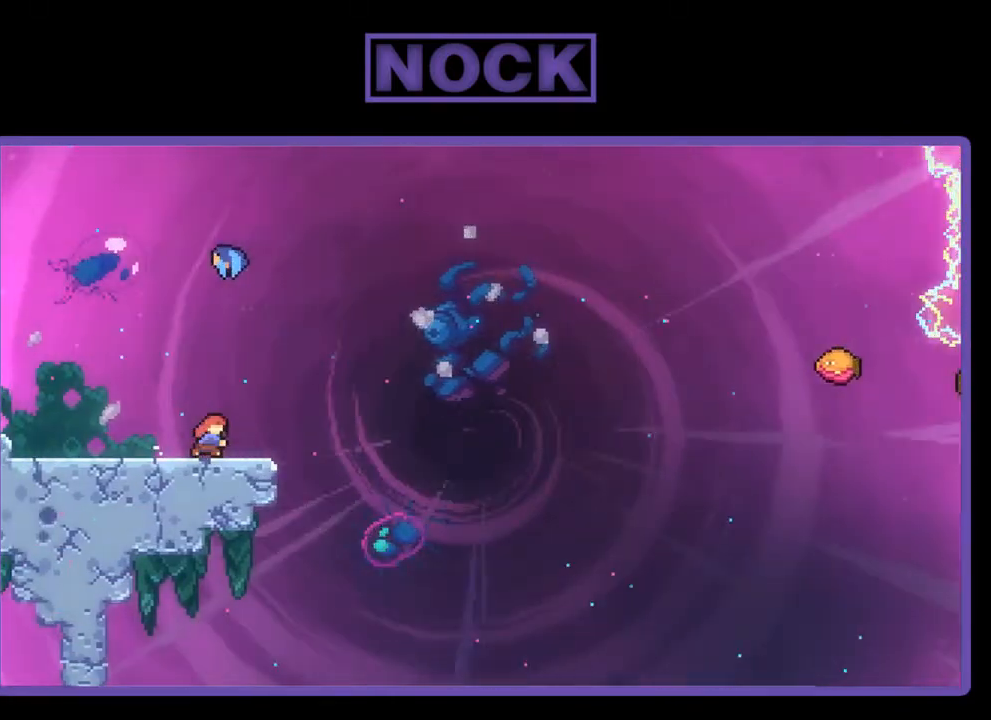
Gameplay with a controller (PlayStation layout); each line is a JSON object with the inputs held at the frame after it. "events" lists button and stick changes between this image and that frame as [ms after this image, input, new state], when the widget could be followed in between. Not read: left_stick.
{"buttons": ["R2", "DPAD_RIGHT"], "right_stick": "center", "events": [[250, "CIRCLE", "up"], [317, "DPAD_UP", "up"], [483, "DPAD_RIGHT", "down"]]}
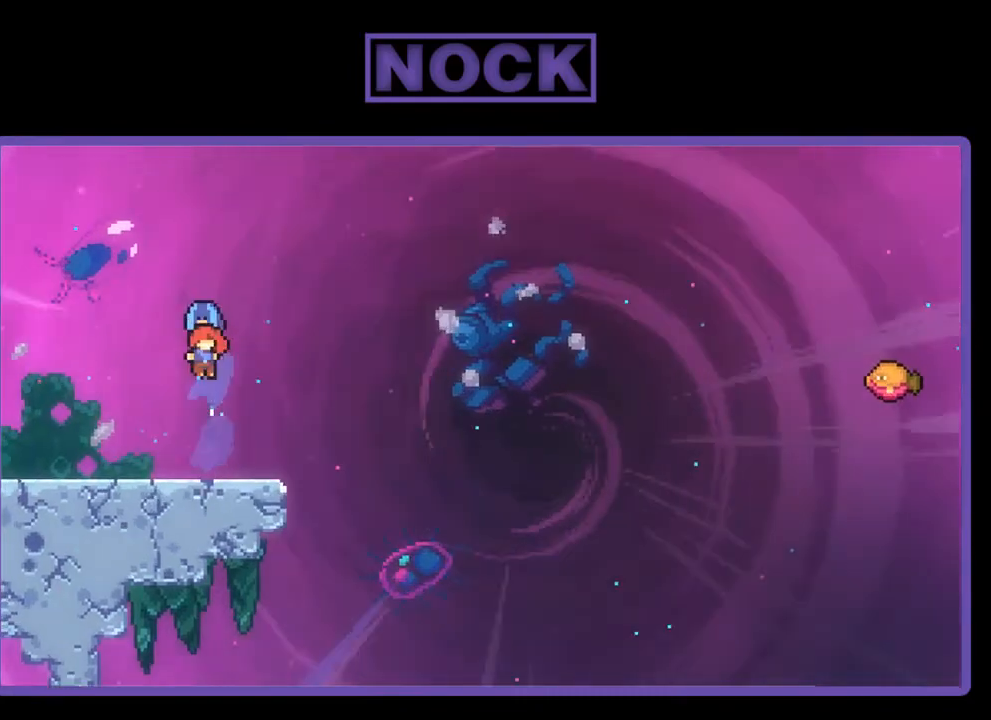
{"buttons": ["R2", "DPAD_UP", "DPAD_RIGHT"], "right_stick": "center", "events": [[483, "DPAD_UP", "down"]]}
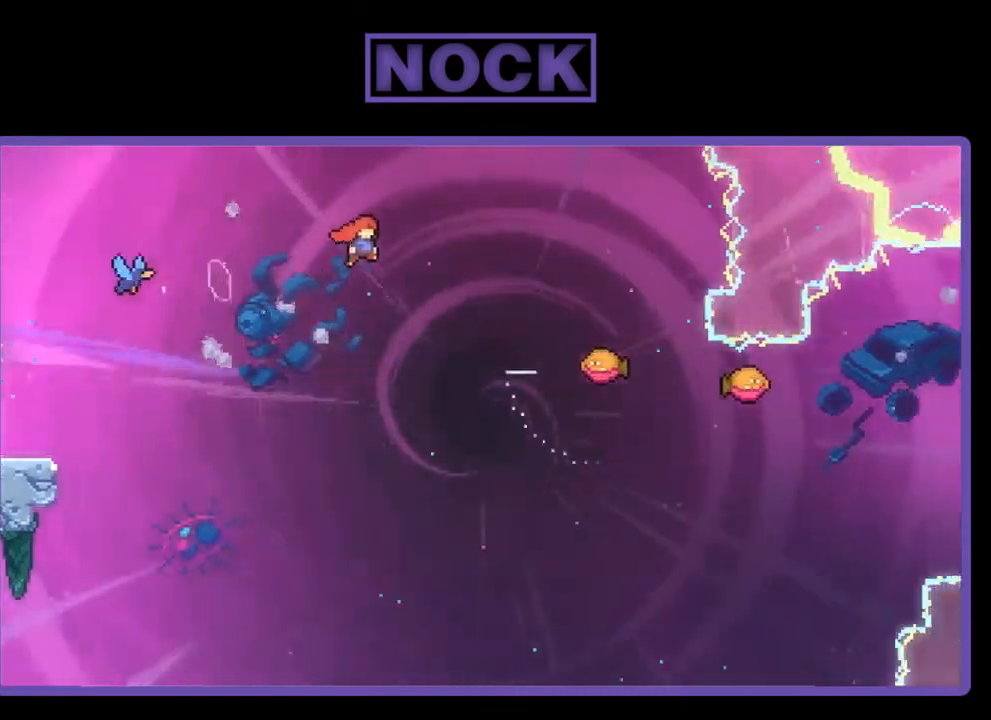
{"buttons": ["R2"], "right_stick": "center", "events": [[17, "DPAD_RIGHT", "up"], [183, "CROSS", "down"], [500, "CROSS", "up"], [500, "DPAD_UP", "up"]]}
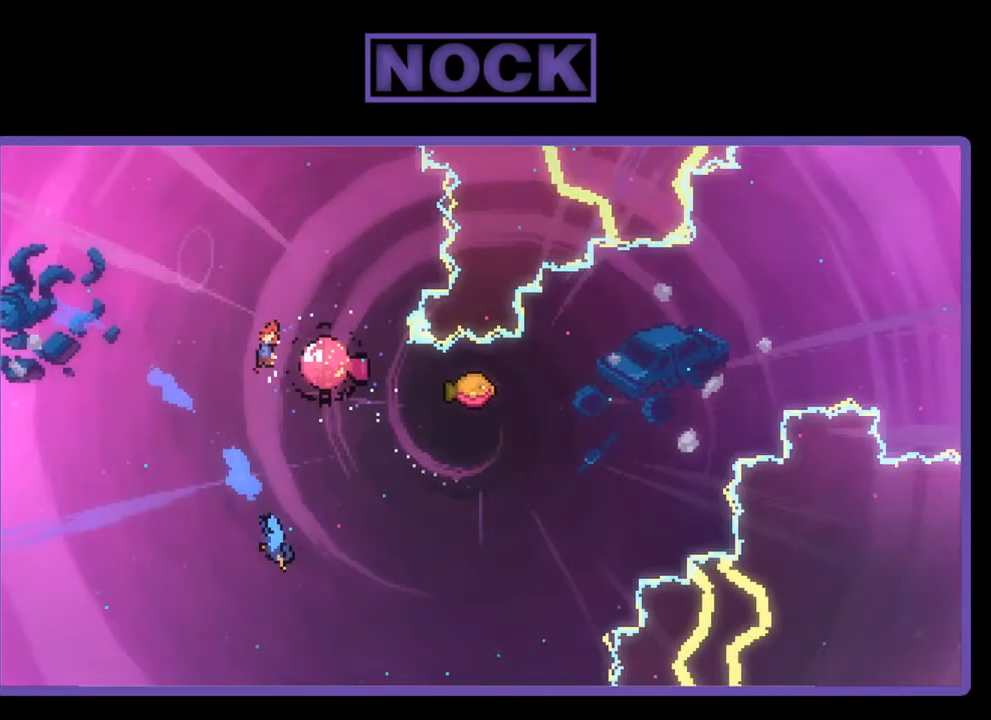
{"buttons": ["R2"], "right_stick": "center", "events": []}
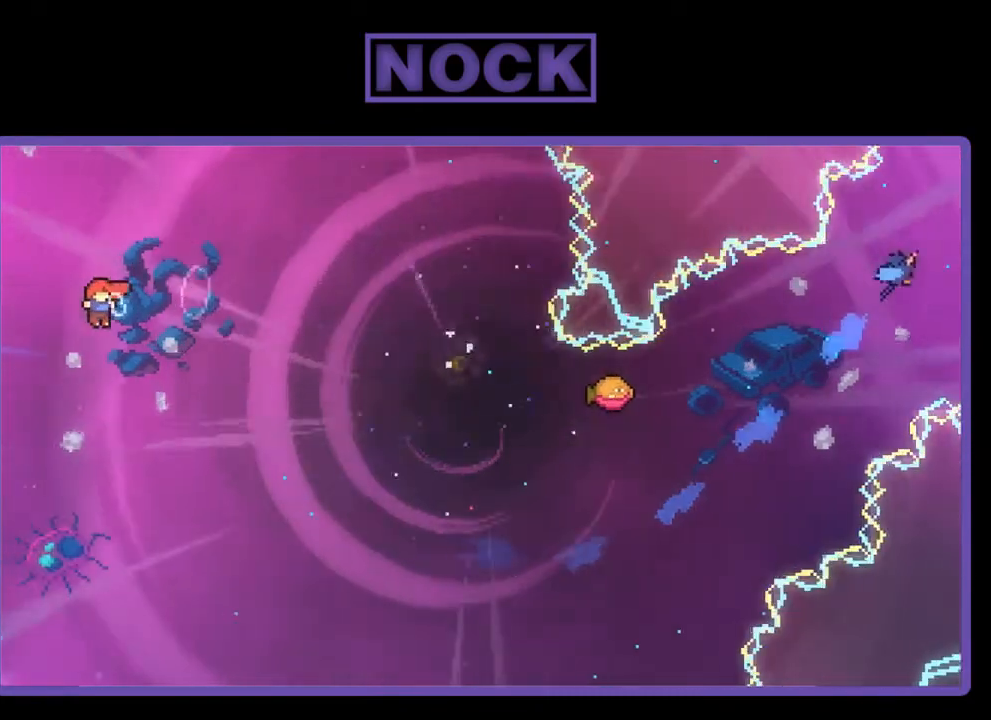
{"buttons": ["CIRCLE", "R2", "DPAD_UP", "DPAD_LEFT"], "right_stick": "center", "events": [[217, "CIRCLE", "down"], [217, "DPAD_LEFT", "down"], [250, "DPAD_UP", "down"]]}
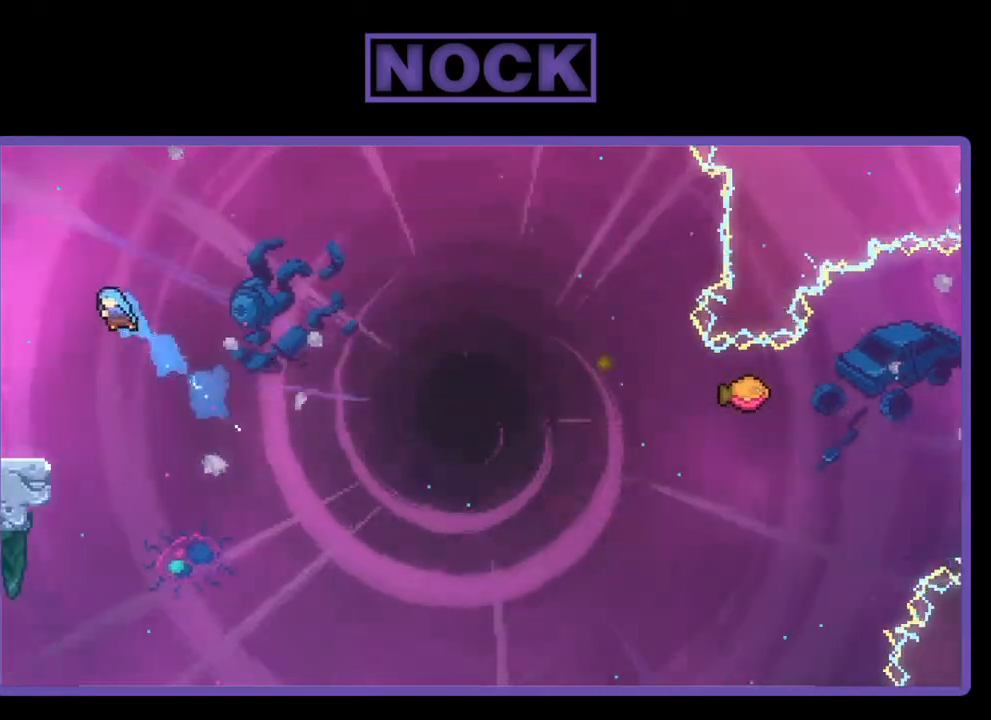
{"buttons": ["R2", "DPAD_LEFT"], "right_stick": "center", "events": [[450, "CIRCLE", "up"], [450, "DPAD_UP", "up"]]}
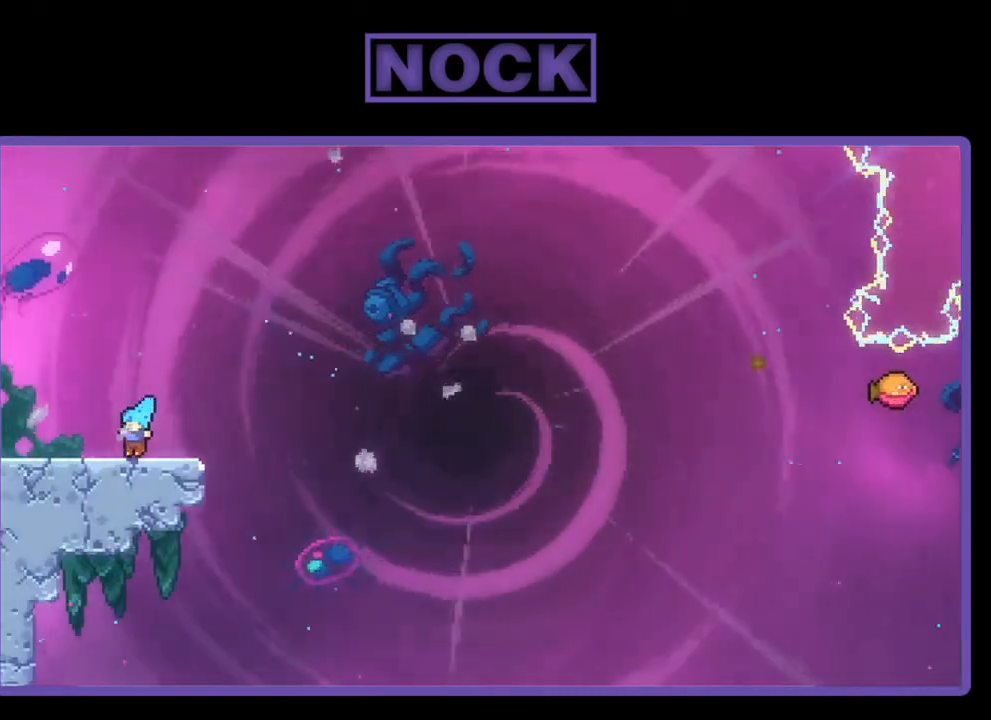
{"buttons": ["R2"], "right_stick": "center", "events": [[83, "DPAD_LEFT", "up"]]}
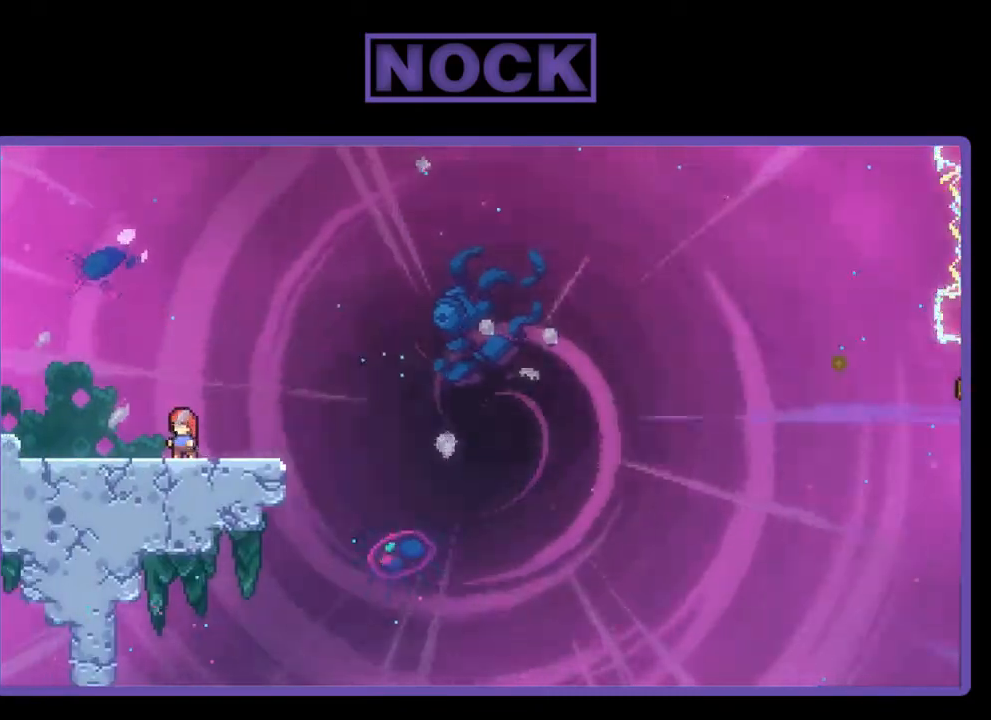
{"buttons": ["R2"], "right_stick": "center", "events": [[117, "DPAD_LEFT", "down"], [250, "DPAD_LEFT", "up"], [350, "DPAD_RIGHT", "down"], [483, "DPAD_RIGHT", "up"]]}
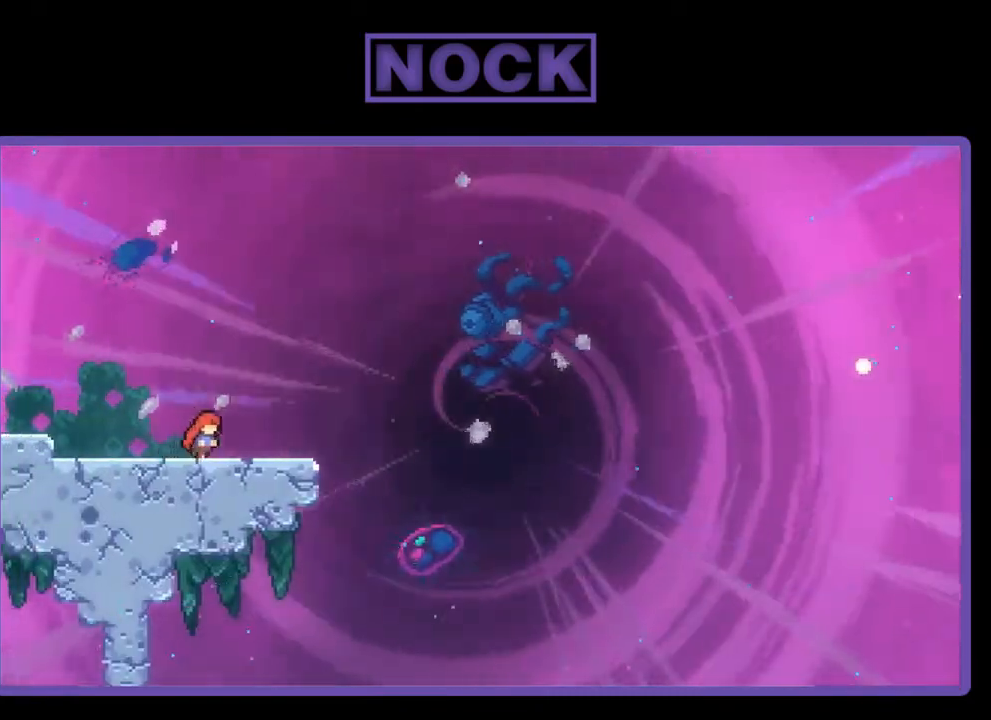
{"buttons": [], "right_stick": "center", "events": [[350, "R2", "up"]]}
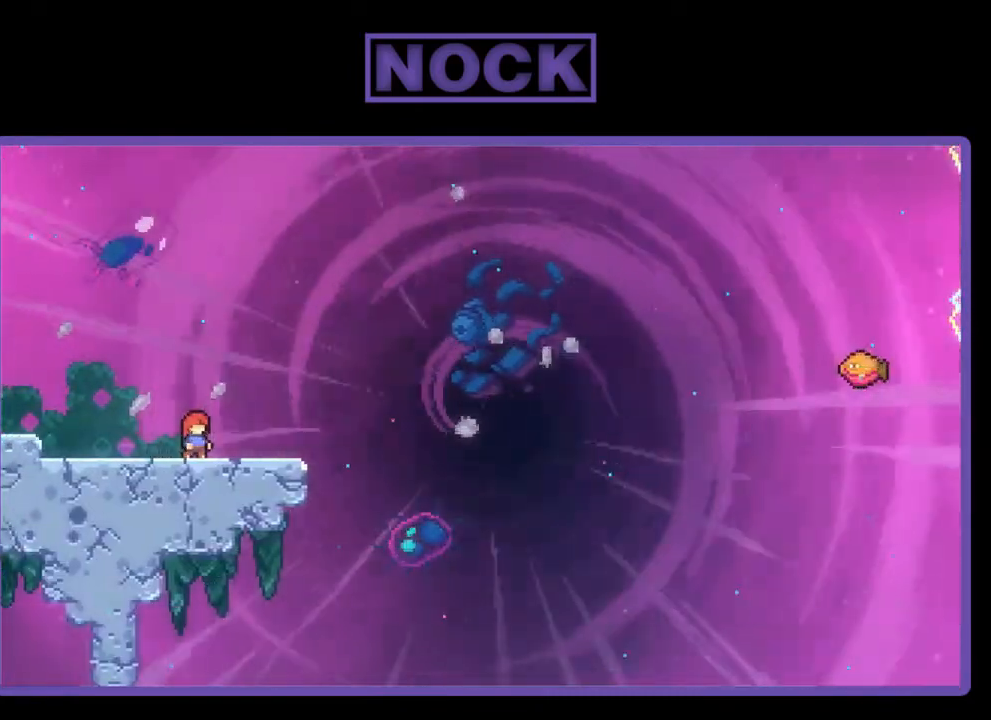
{"buttons": ["R2", "DPAD_DOWN"], "right_stick": "center", "events": [[150, "CROSS", "down"], [150, "R2", "down"], [383, "CROSS", "up"], [450, "DPAD_DOWN", "down"]]}
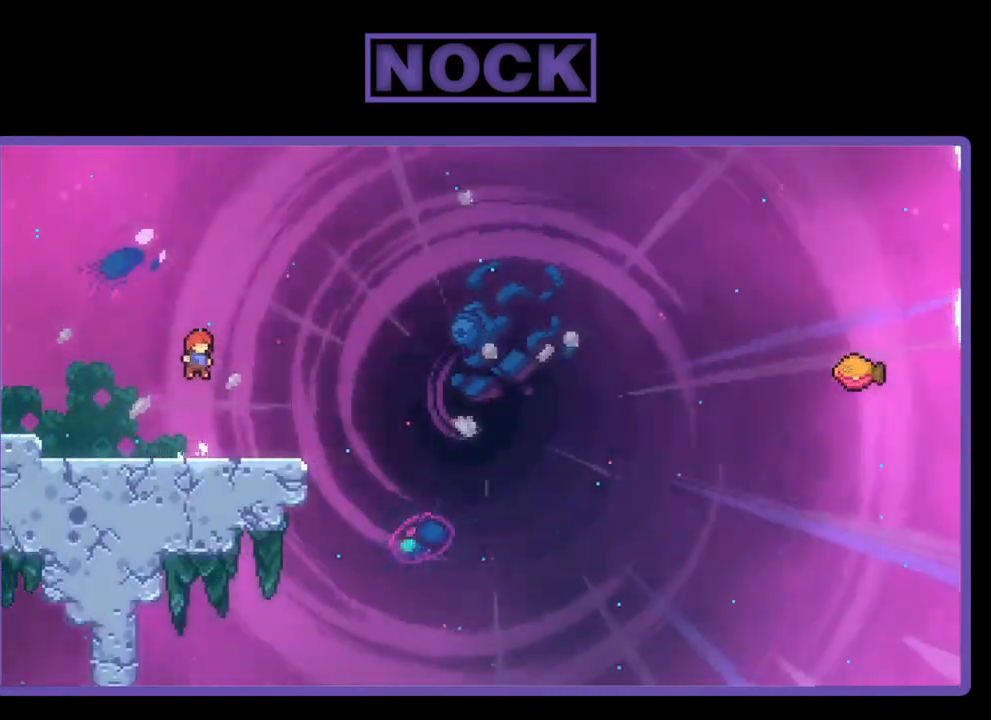
{"buttons": ["CROSS", "R2", "DPAD_DOWN", "DPAD_RIGHT"], "right_stick": "center", "events": [[117, "CIRCLE", "down"], [150, "DPAD_RIGHT", "down"], [217, "CIRCLE", "up"], [350, "CROSS", "down"]]}
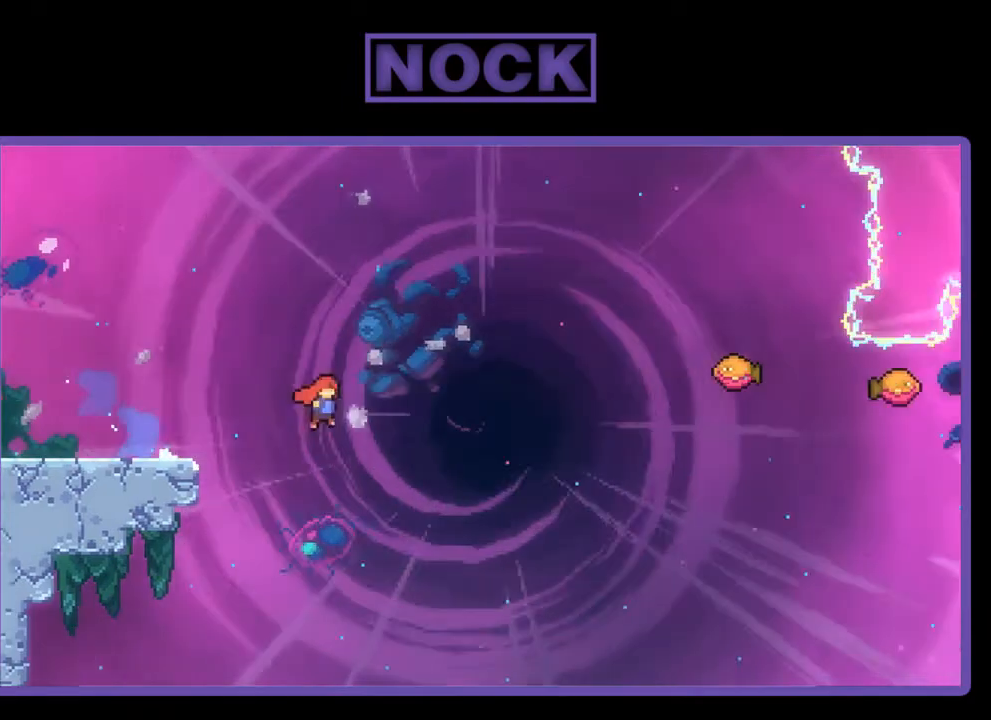
{"buttons": ["CIRCLE", "R2", "DPAD_UP", "DPAD_RIGHT"], "right_stick": "center", "events": [[50, "DPAD_DOWN", "up"], [183, "DPAD_UP", "down"], [217, "CROSS", "up"], [283, "CIRCLE", "down"]]}
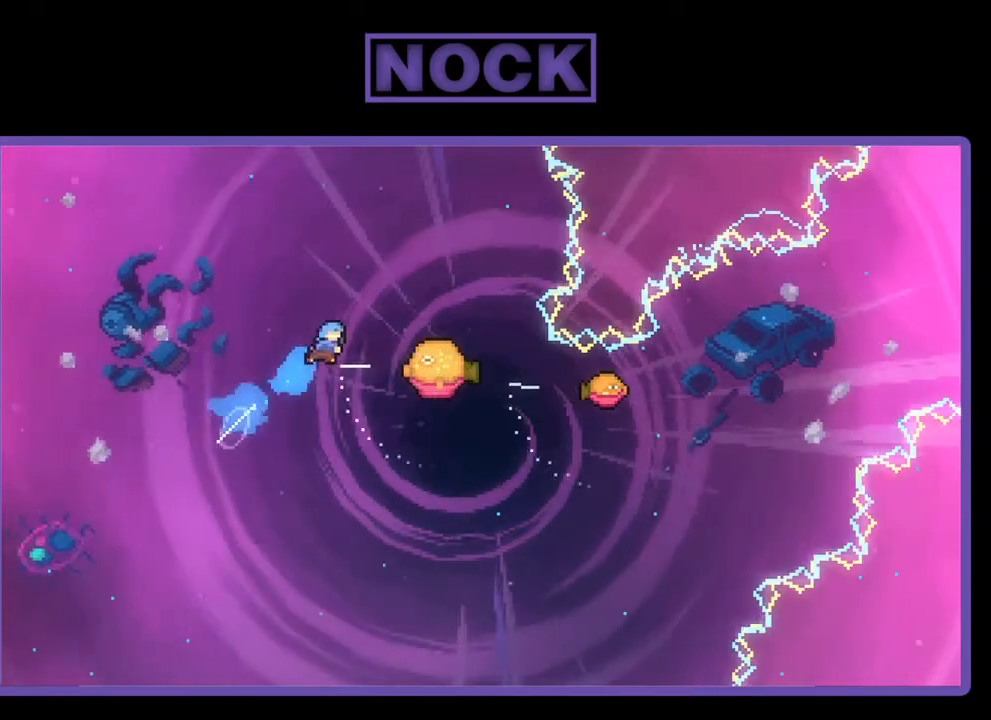
{"buttons": ["R2"], "right_stick": "center", "events": [[183, "DPAD_UP", "up"], [383, "CIRCLE", "up"], [383, "DPAD_UP", "down"], [417, "DPAD_RIGHT", "up"], [417, "DPAD_UP", "up"]]}
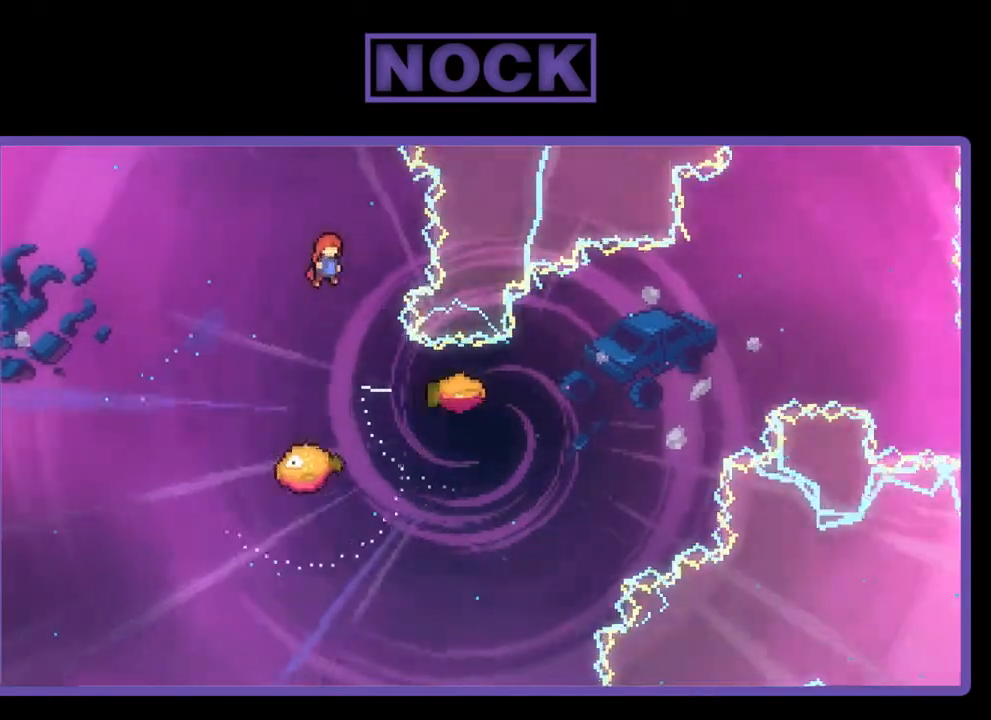
{"buttons": ["R2", "DPAD_RIGHT"], "right_stick": "center", "events": [[217, "DPAD_LEFT", "down"], [250, "DPAD_UP", "down"], [283, "DPAD_UP", "up"], [317, "DPAD_LEFT", "up"], [383, "DPAD_RIGHT", "down"]]}
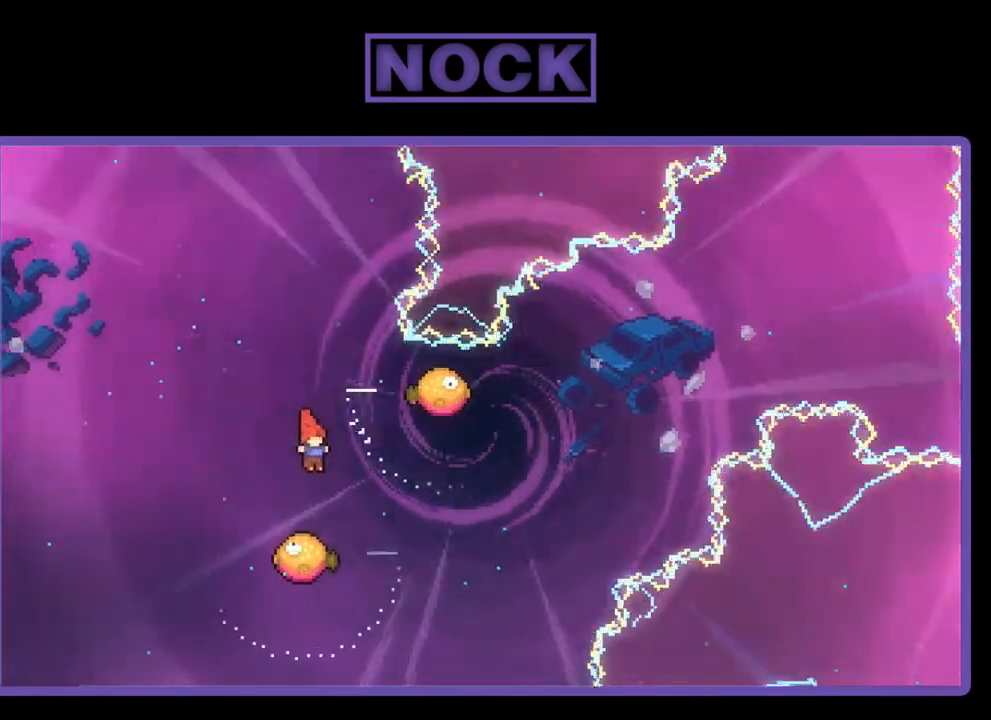
{"buttons": ["R2", "DPAD_UP"], "right_stick": "center", "events": [[217, "CIRCLE", "down"], [283, "DPAD_UP", "down"], [383, "DPAD_RIGHT", "up"], [450, "CIRCLE", "up"]]}
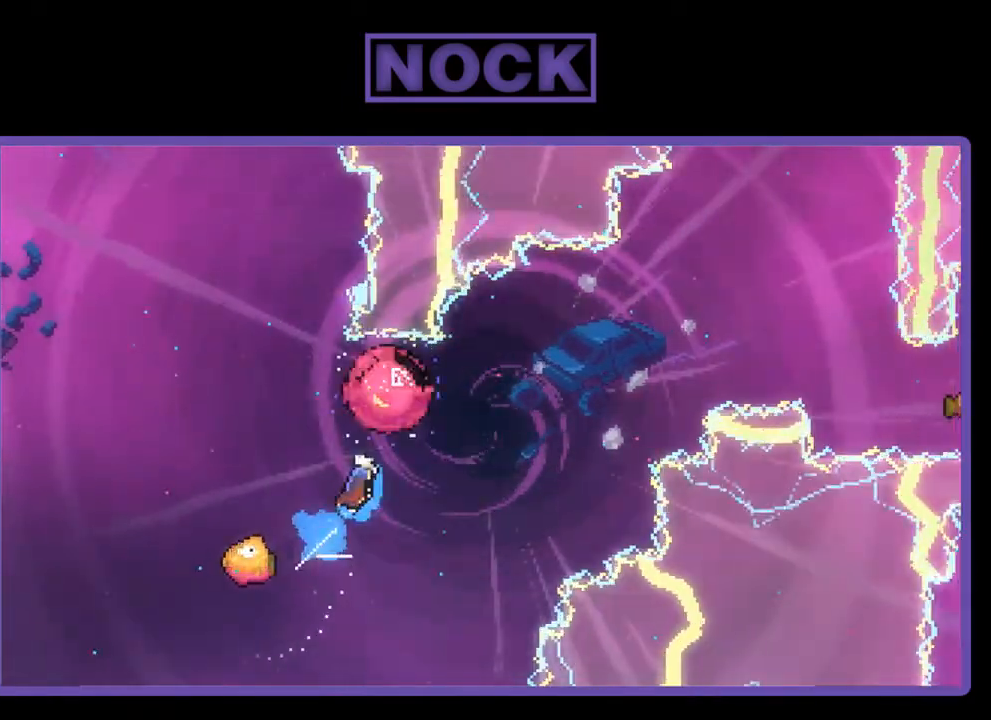
{"buttons": ["R2"], "right_stick": "center", "events": [[117, "CIRCLE", "down"], [250, "DPAD_RIGHT", "down"], [283, "DPAD_UP", "up"], [383, "CIRCLE", "up"], [467, "DPAD_RIGHT", "up"]]}
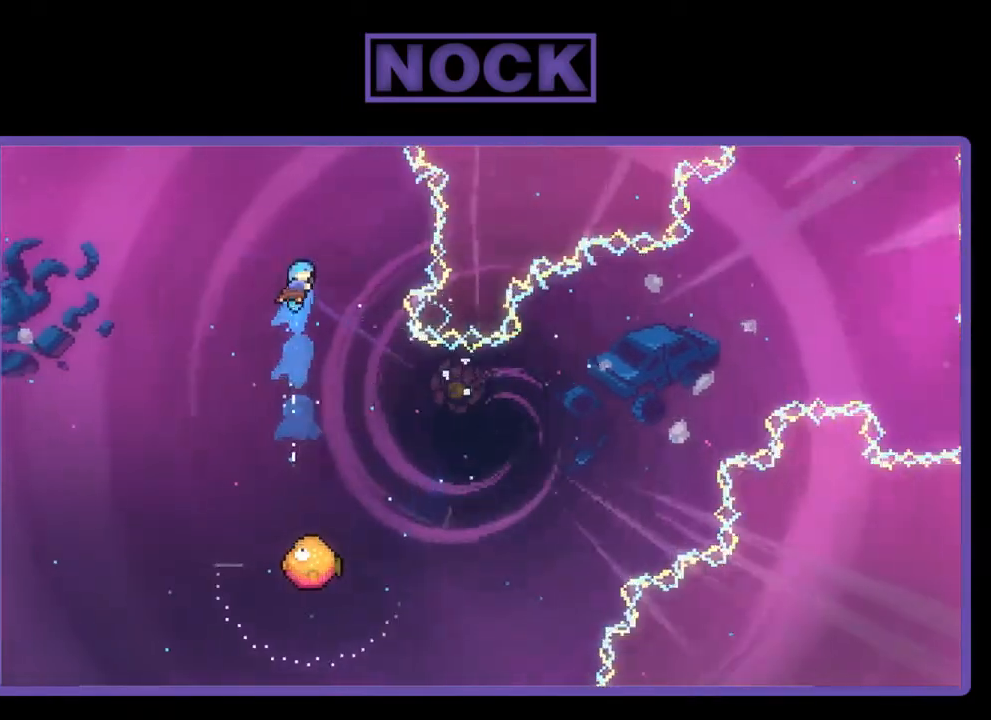
{"buttons": ["R2", "DPAD_RIGHT"], "right_stick": "center", "events": [[383, "DPAD_RIGHT", "down"]]}
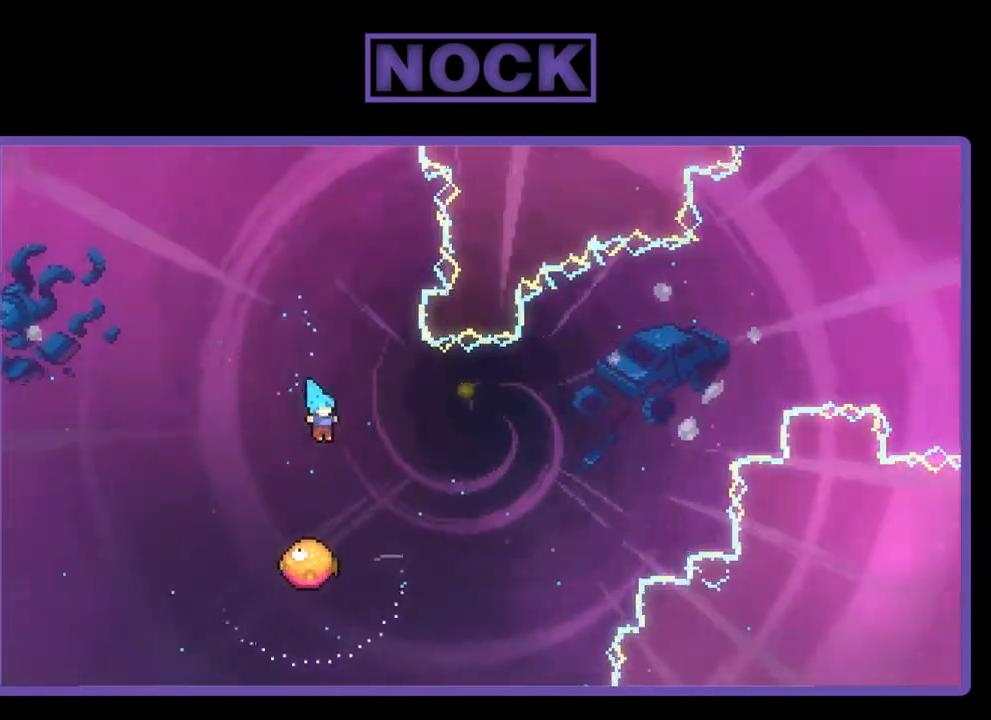
{"buttons": ["CIRCLE", "R2", "DPAD_UP", "DPAD_RIGHT"], "right_stick": "center", "events": [[150, "DPAD_RIGHT", "up"], [150, "DPAD_UP", "down"], [183, "DPAD_UP", "up"], [250, "CIRCLE", "down"], [250, "DPAD_UP", "down"], [417, "DPAD_RIGHT", "down"]]}
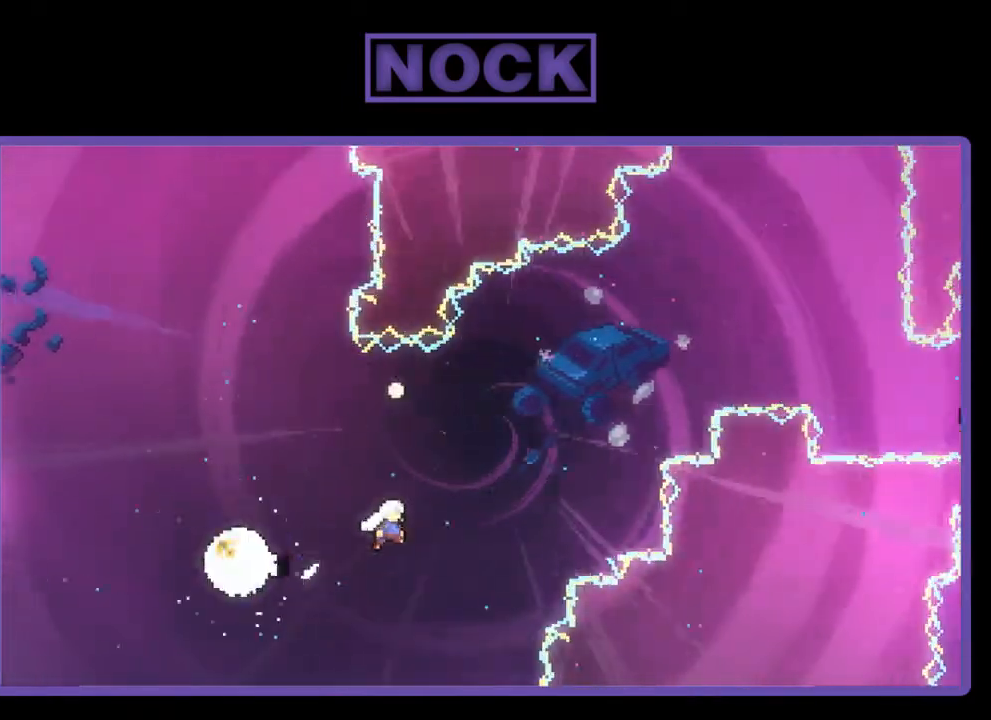
{"buttons": ["CIRCLE", "R2", "DPAD_UP", "DPAD_RIGHT"], "right_stick": "center", "events": [[17, "CIRCLE", "up"], [50, "DPAD_RIGHT", "up"], [183, "DPAD_RIGHT", "down"], [217, "CIRCLE", "down"]]}
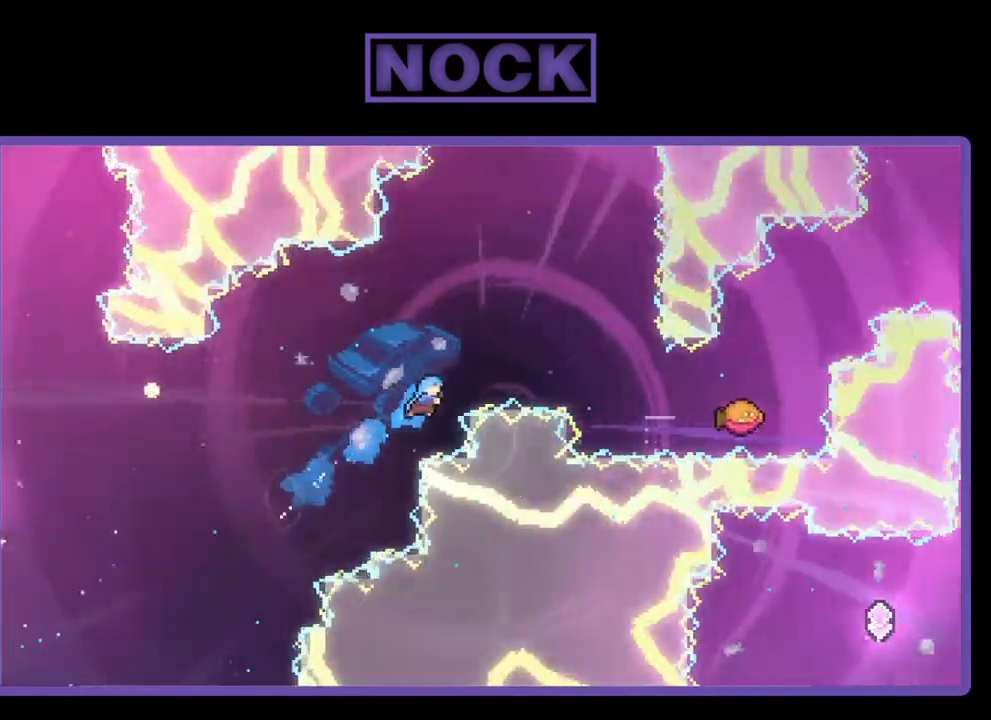
{"buttons": [], "right_stick": "center", "events": [[450, "CIRCLE", "up"], [450, "DPAD_RIGHT", "up"], [500, "DPAD_UP", "up"], [500, "R2", "up"]]}
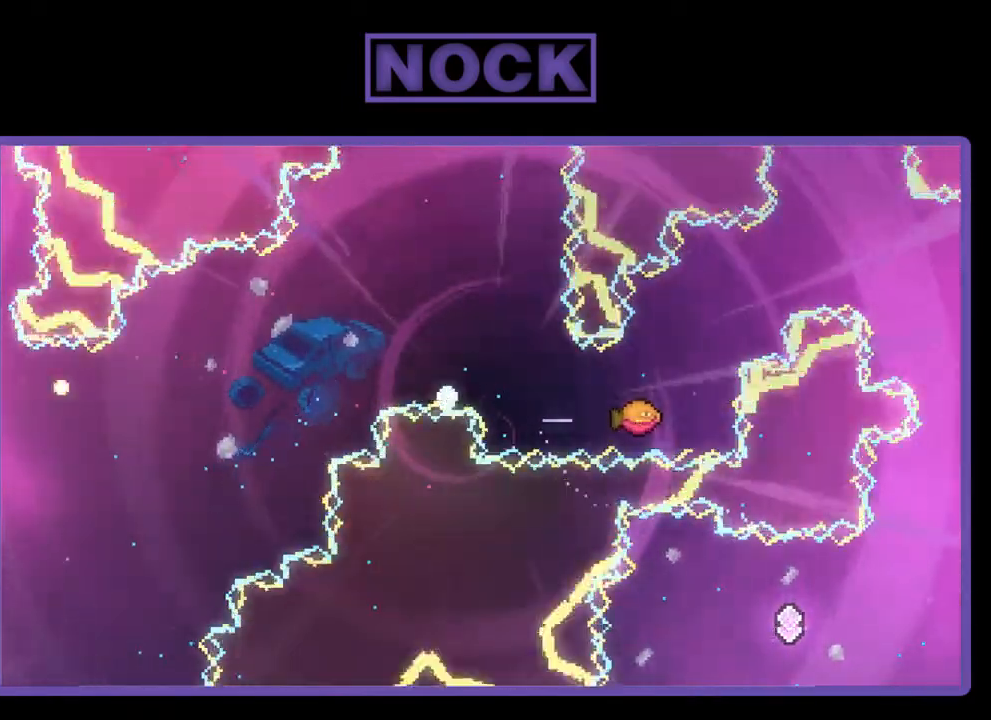
{"buttons": [], "right_stick": "center", "events": []}
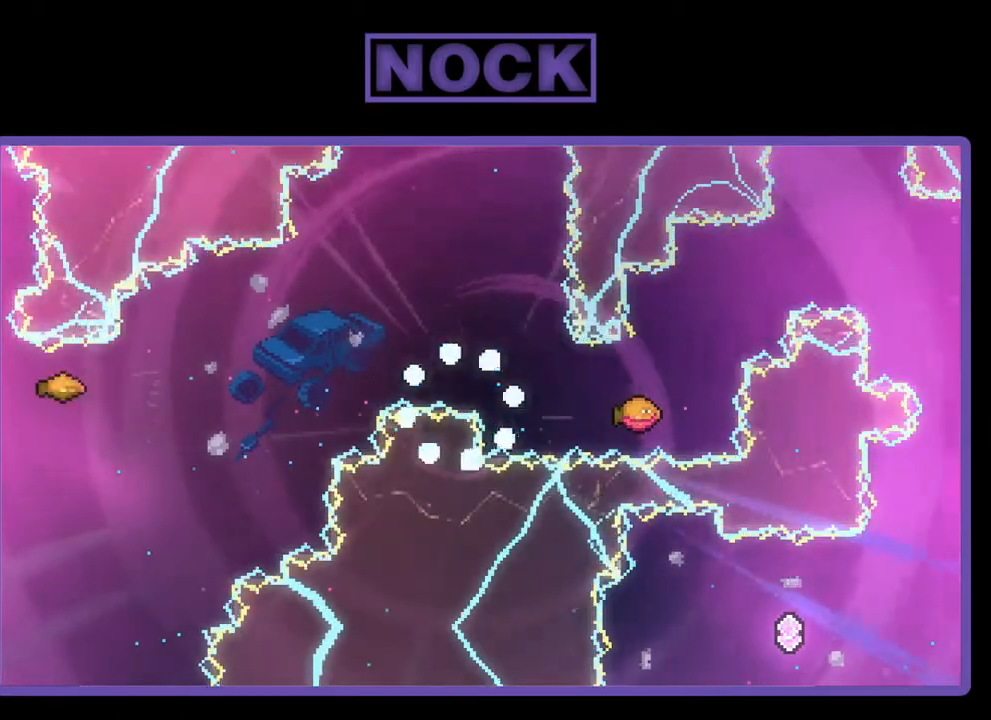
{"buttons": [], "right_stick": "center", "events": []}
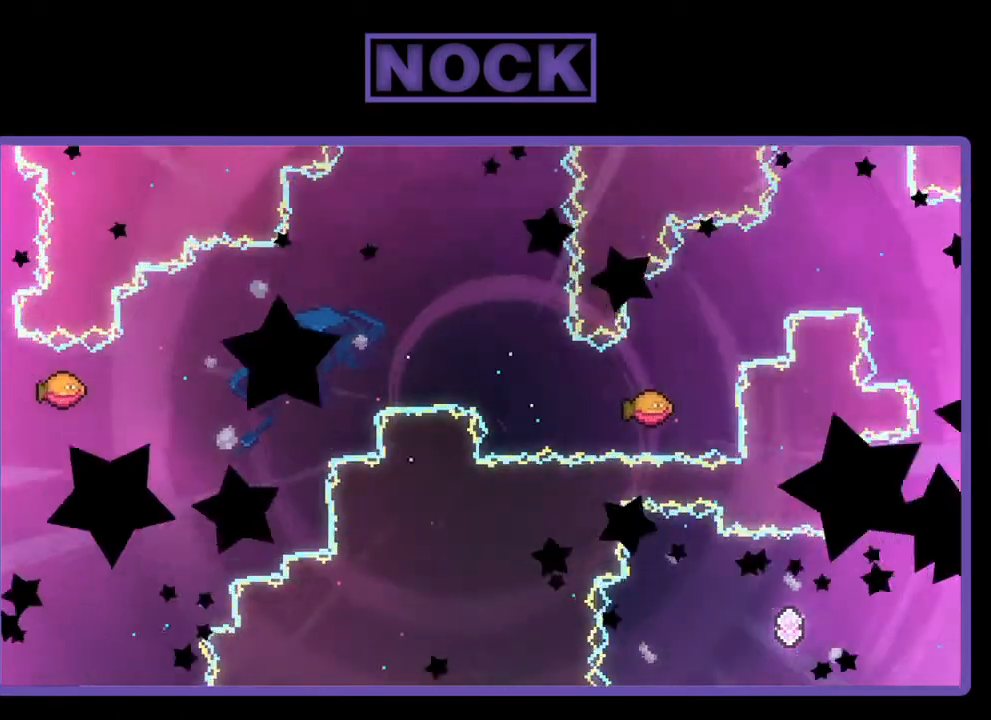
{"buttons": ["R2"], "right_stick": "center", "events": [[50, "R2", "down"]]}
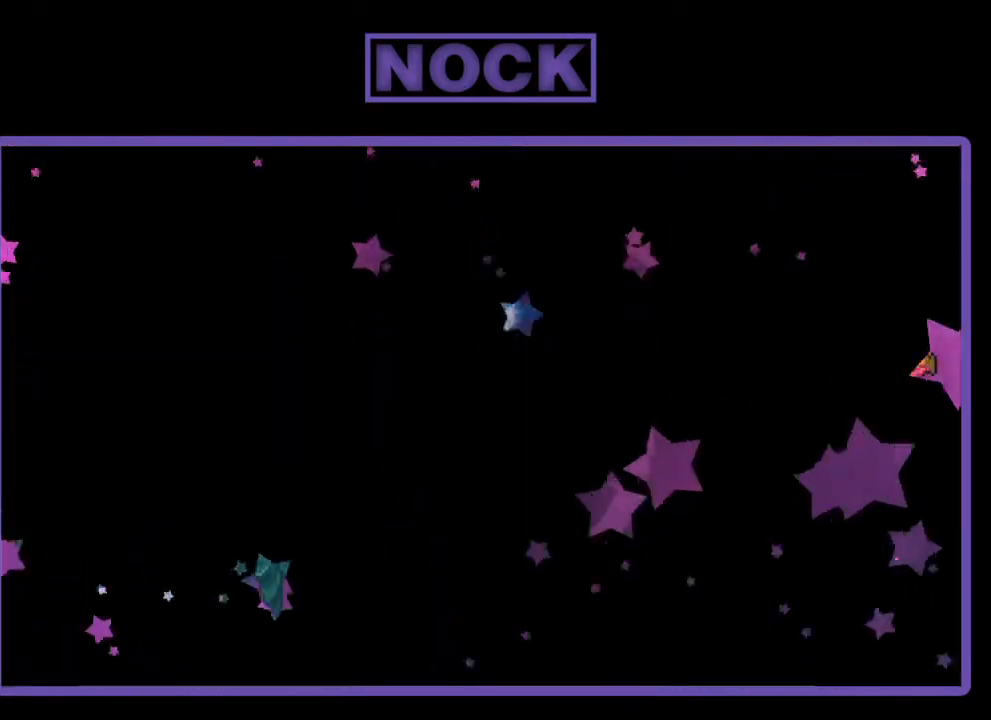
{"buttons": ["R2", "DPAD_RIGHT"], "right_stick": "center", "events": [[383, "DPAD_RIGHT", "down"]]}
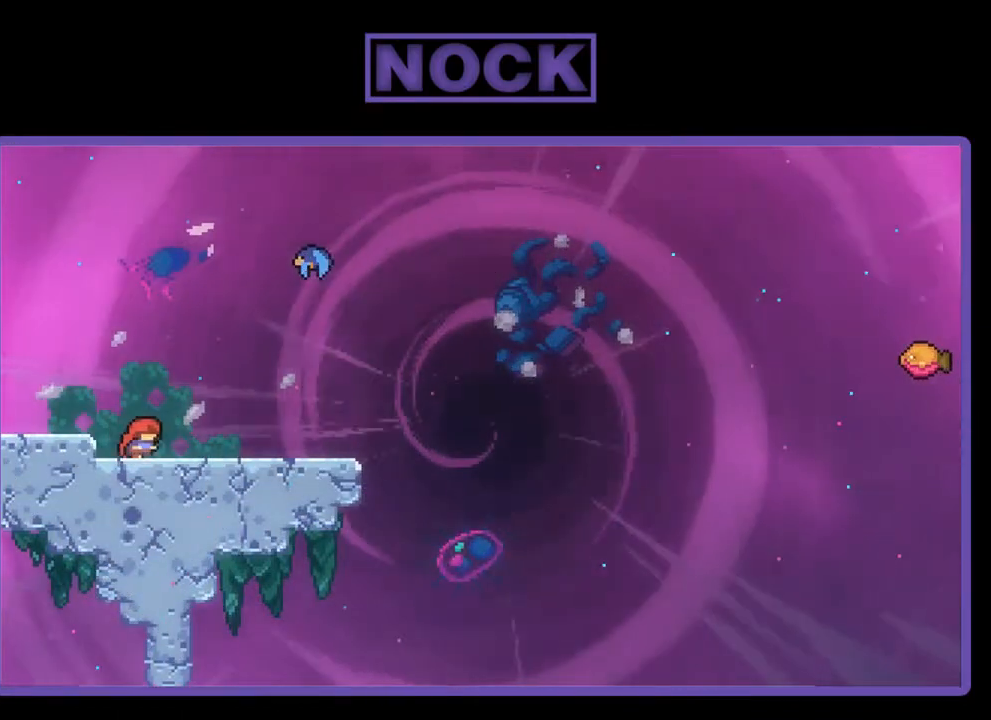
{"buttons": ["R2", "DPAD_RIGHT"], "right_stick": "center", "events": []}
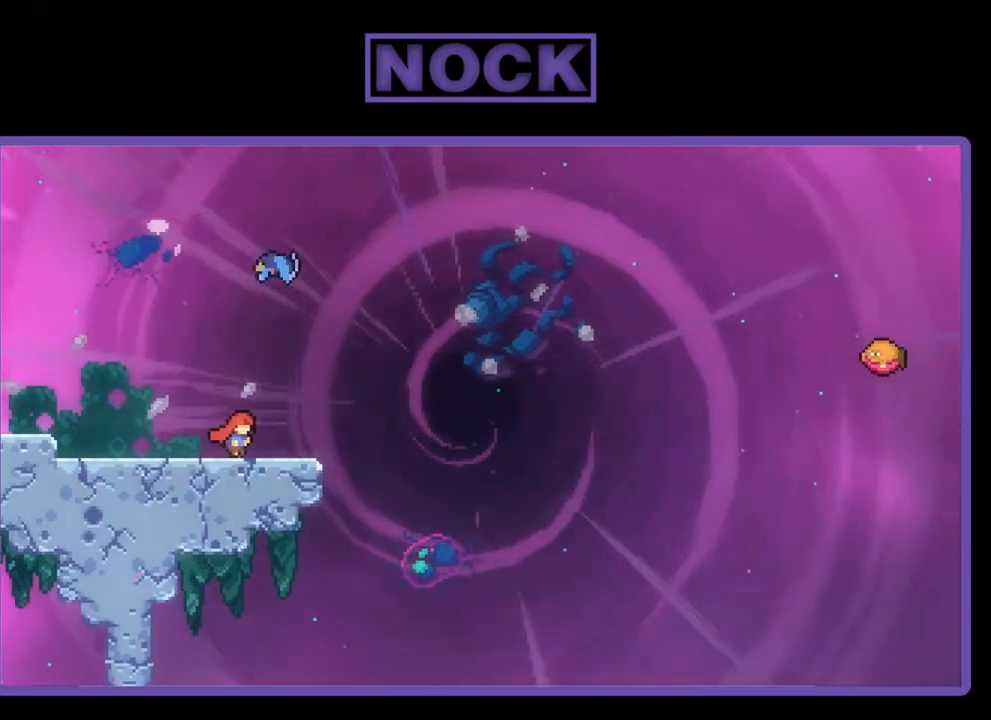
{"buttons": ["CIRCLE", "R2", "DPAD_UP"], "right_stick": "center", "events": [[50, "DPAD_RIGHT", "up"], [50, "DPAD_UP", "down"], [250, "CIRCLE", "down"]]}
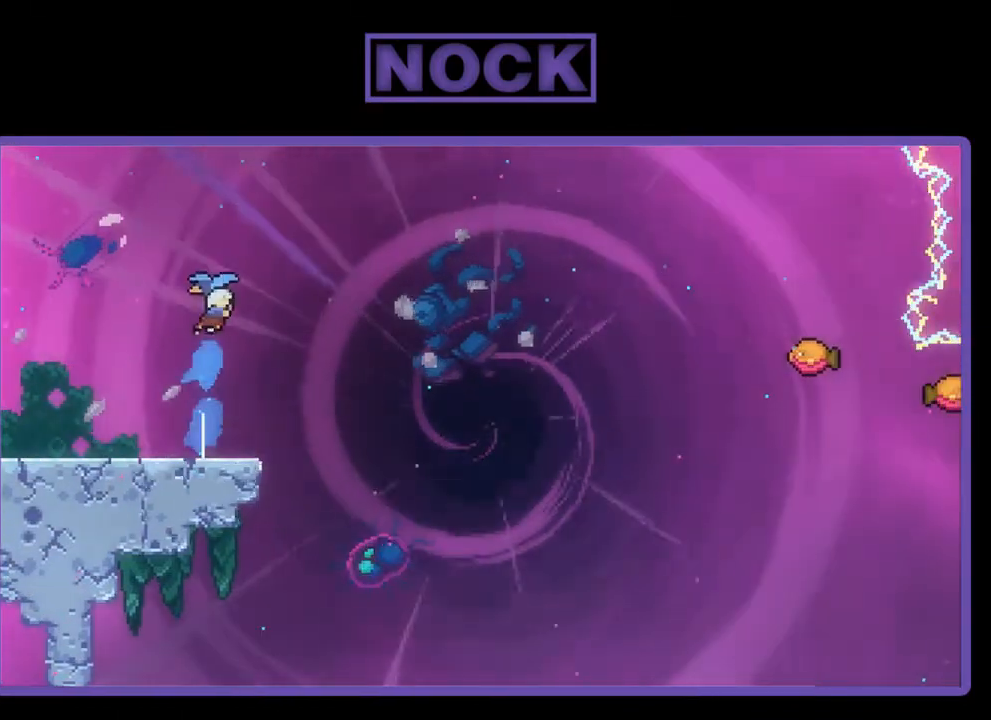
{"buttons": ["R2", "DPAD_RIGHT"], "right_stick": "center", "events": [[83, "CIRCLE", "up"], [183, "DPAD_UP", "up"], [383, "DPAD_RIGHT", "down"]]}
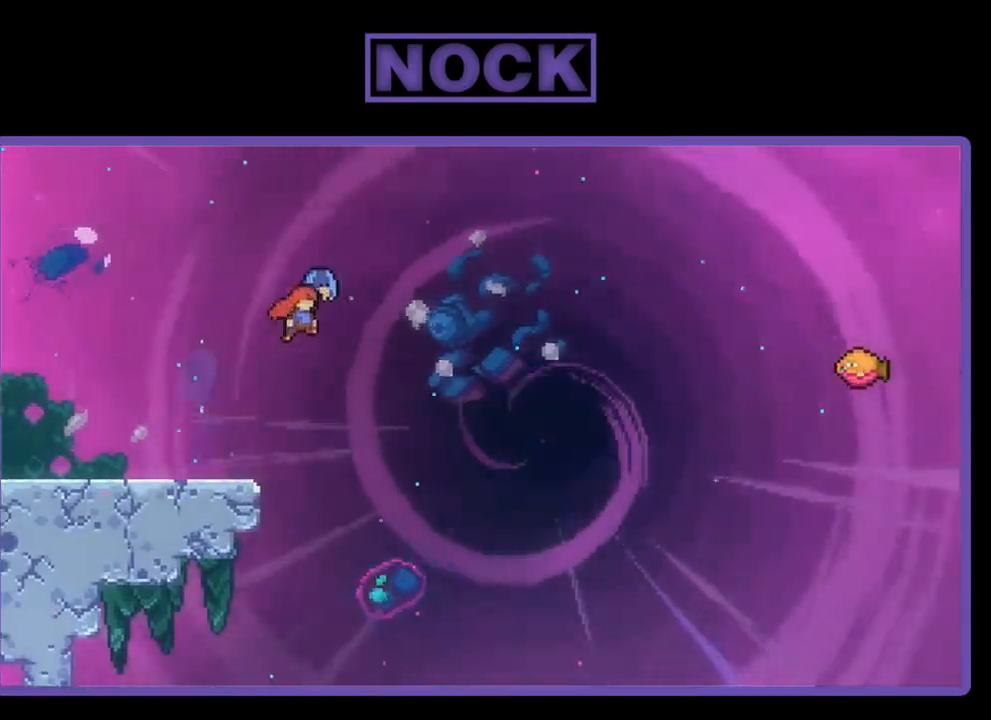
{"buttons": ["R2", "DPAD_UP", "DPAD_RIGHT"], "right_stick": "center", "events": [[217, "DPAD_RIGHT", "up"], [217, "DPAD_UP", "down"], [483, "DPAD_RIGHT", "down"]]}
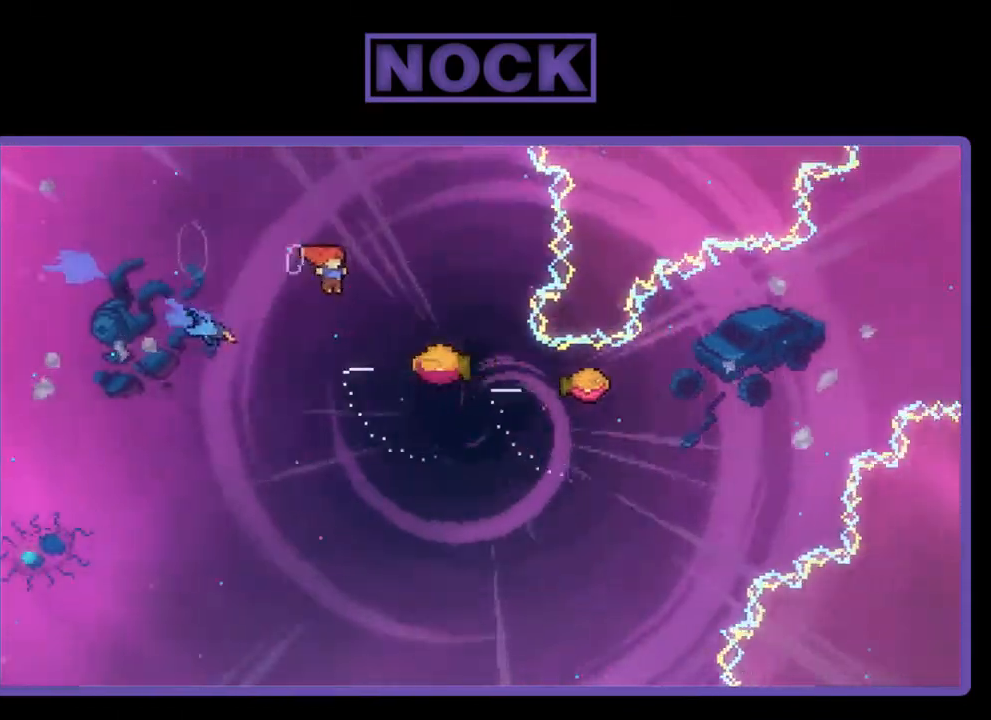
{"buttons": ["R2"], "right_stick": "center", "events": [[150, "DPAD_UP", "up"], [317, "DPAD_RIGHT", "up"]]}
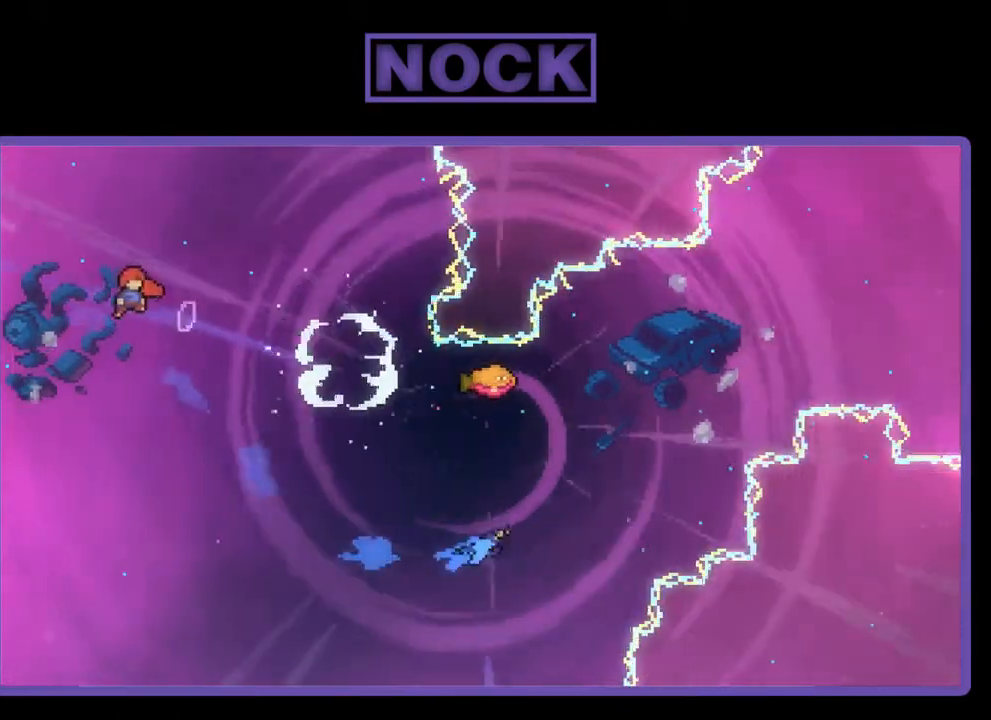
{"buttons": ["CIRCLE", "R2", "DPAD_UP", "DPAD_LEFT"], "right_stick": "center", "events": [[350, "DPAD_UP", "down"], [417, "CIRCLE", "down"], [417, "DPAD_LEFT", "down"]]}